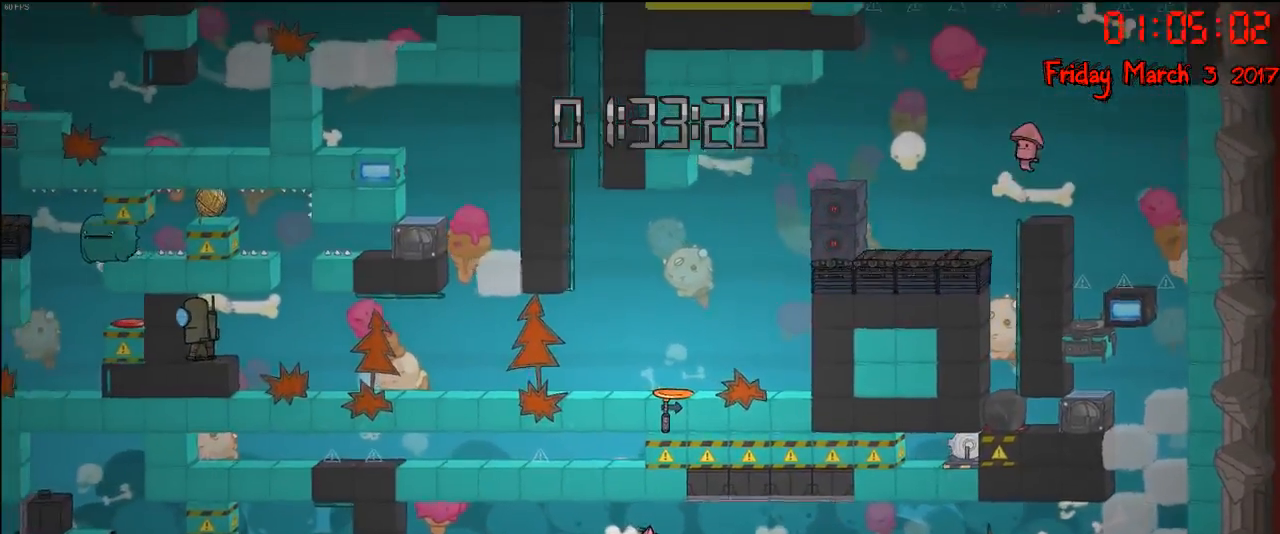
Gameplay with a controller (Xbox layout); each line is a JSON object with the inputs held at the frame after it. "events" lists button and stick changes between this image and that frame as [ms after this image, input, new state], when the widget could be followed in between.
{"buttons": [], "left_stick": "center", "right_stick": "down", "events": [[383, "right_stick", "down"]]}
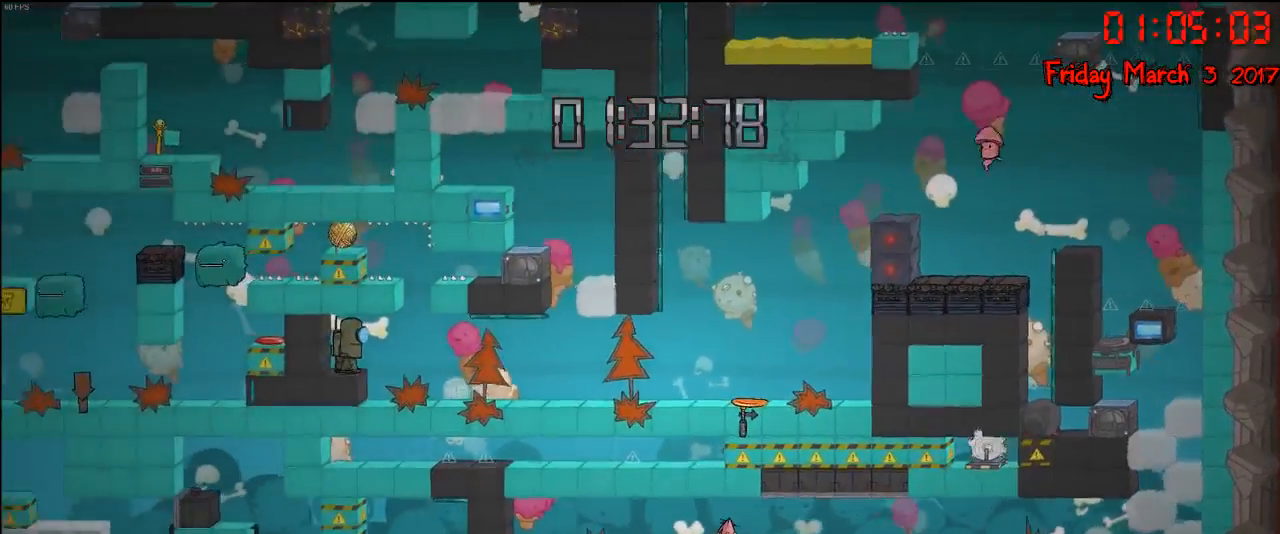
{"buttons": [], "left_stick": "center", "right_stick": "down", "events": []}
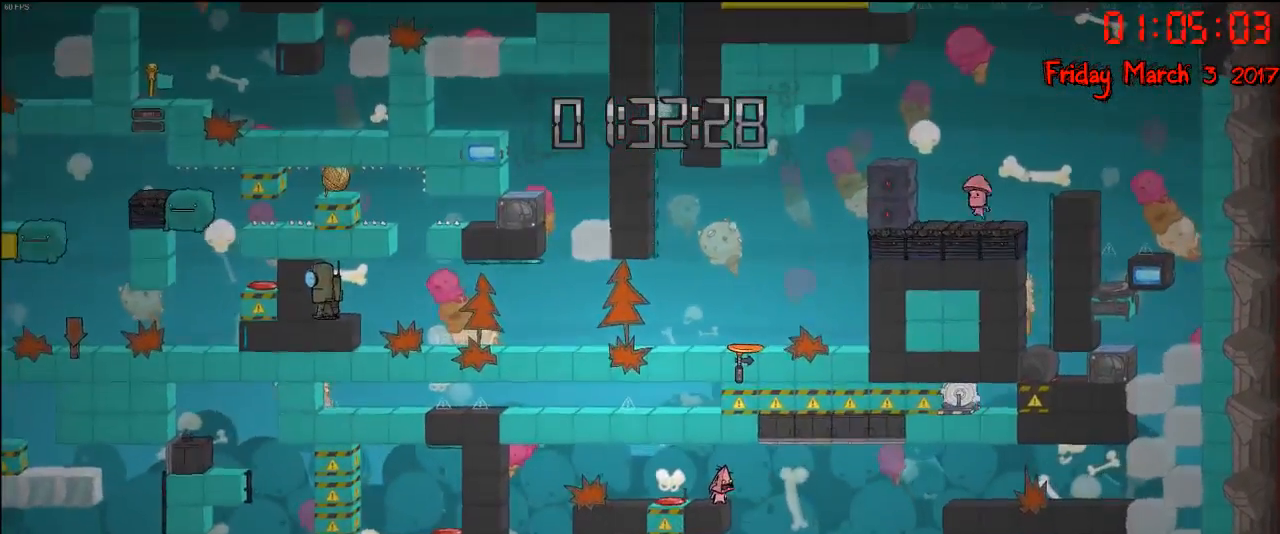
{"buttons": [], "left_stick": "center", "right_stick": "center", "events": [[233, "right_stick", "center"]]}
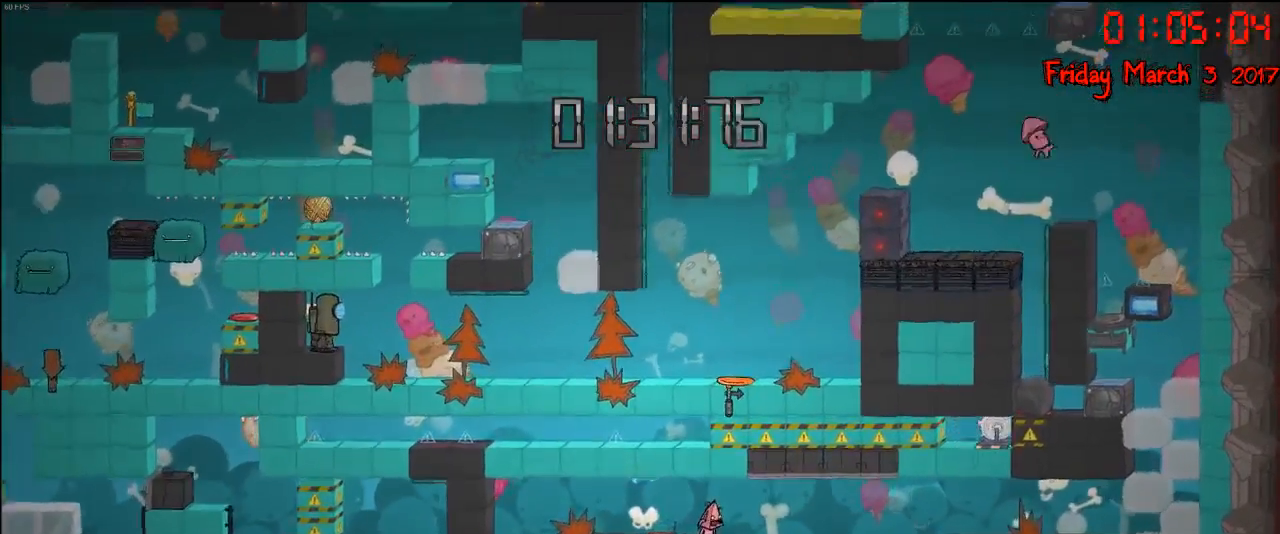
{"buttons": [], "left_stick": "center", "right_stick": "center", "events": []}
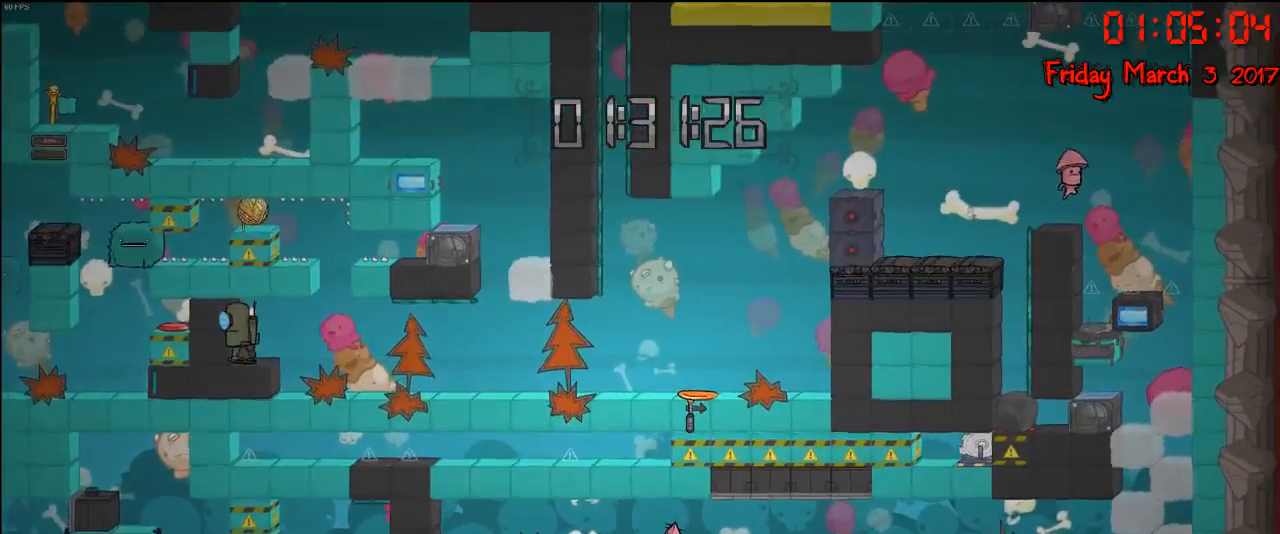
{"buttons": ["A"], "left_stick": "right", "right_stick": "center", "events": [[250, "left_stick", "right"], [417, "A", "down"]]}
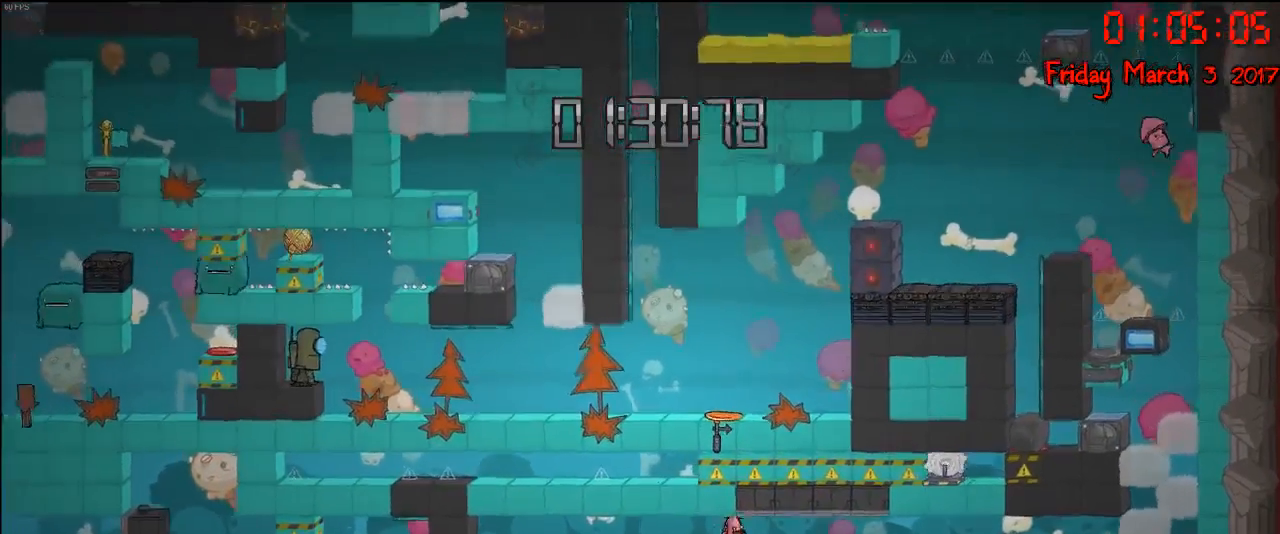
{"buttons": ["A"], "left_stick": "right", "right_stick": "center", "events": [[33, "A", "up"], [417, "A", "down"]]}
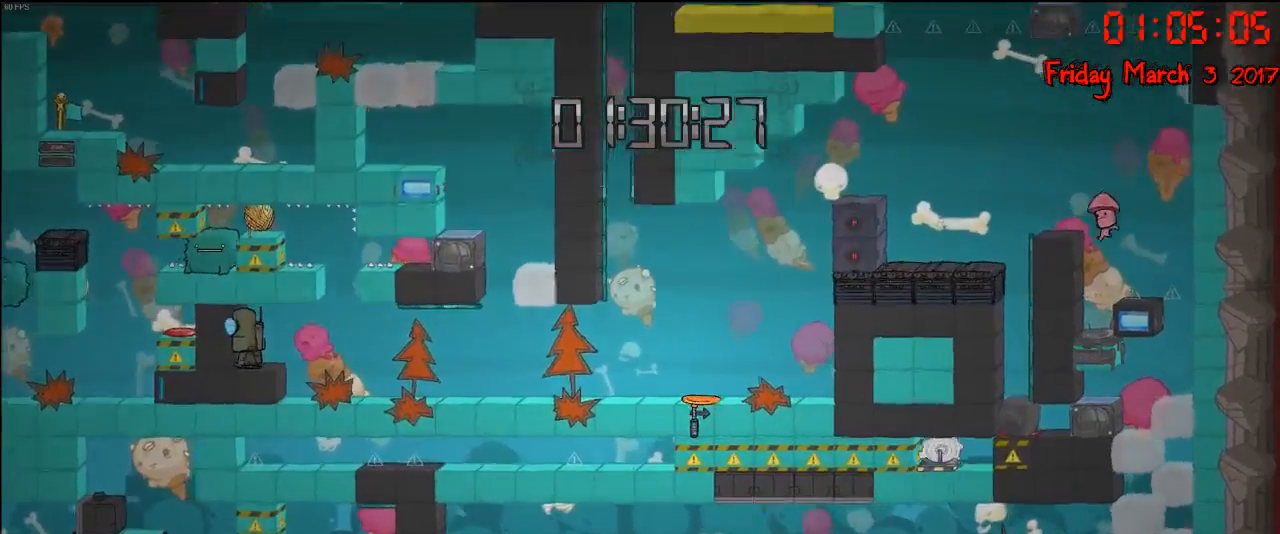
{"buttons": [], "left_stick": "center", "right_stick": "center", "events": [[267, "A", "up"], [433, "left_stick", "center"]]}
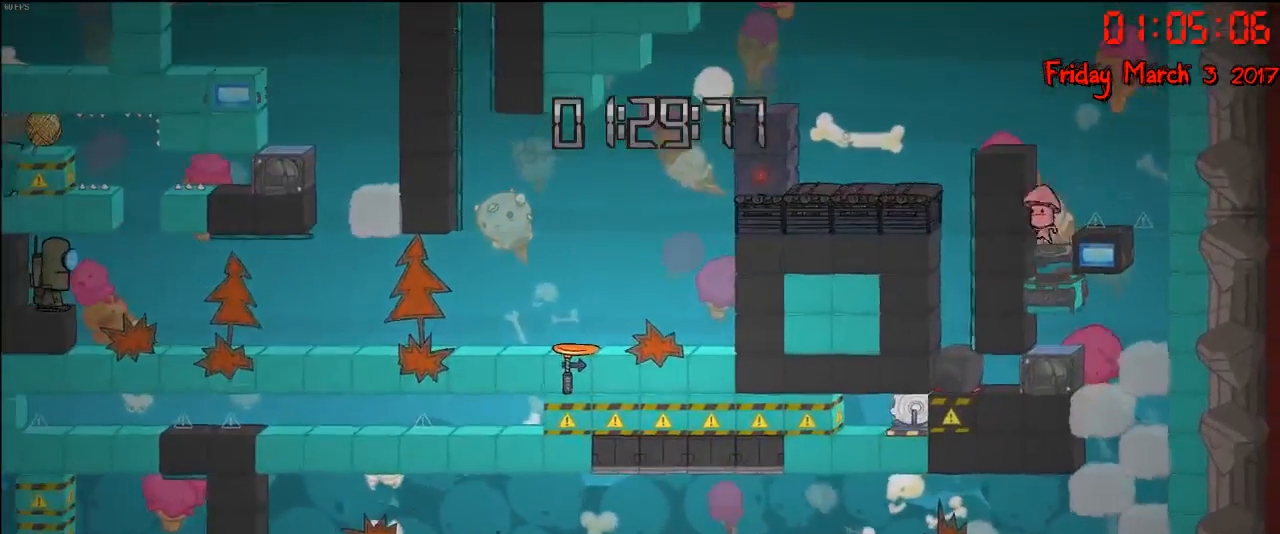
{"buttons": ["A"], "left_stick": "right", "right_stick": "center", "events": [[183, "A", "down"], [217, "left_stick", "right"], [350, "A", "up"], [417, "A", "down"]]}
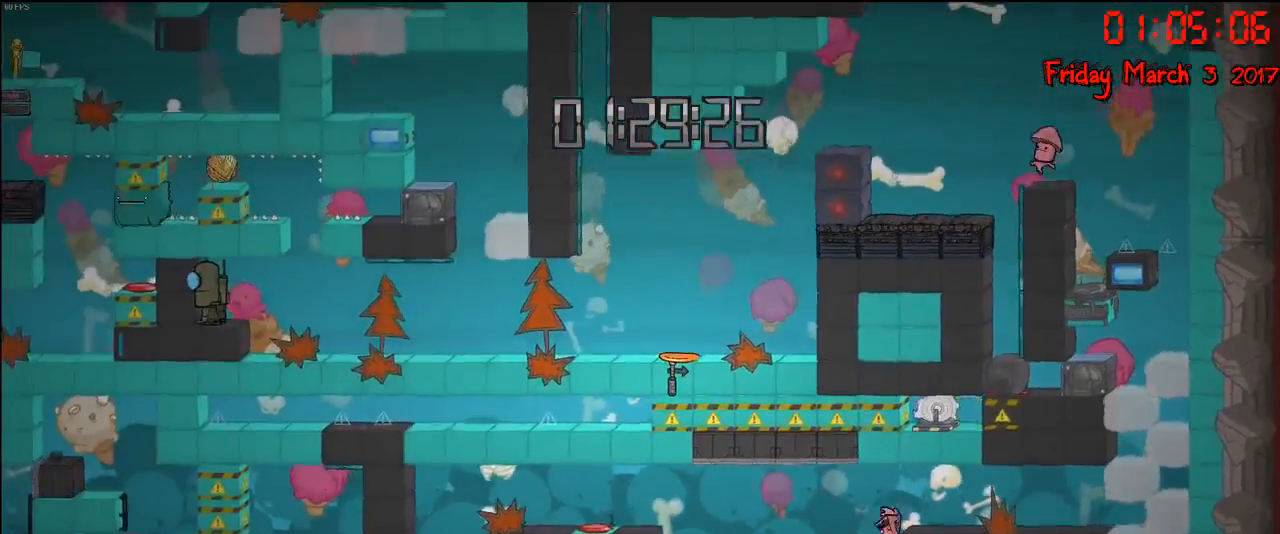
{"buttons": [], "left_stick": "right", "right_stick": "center", "events": [[217, "A", "up"]]}
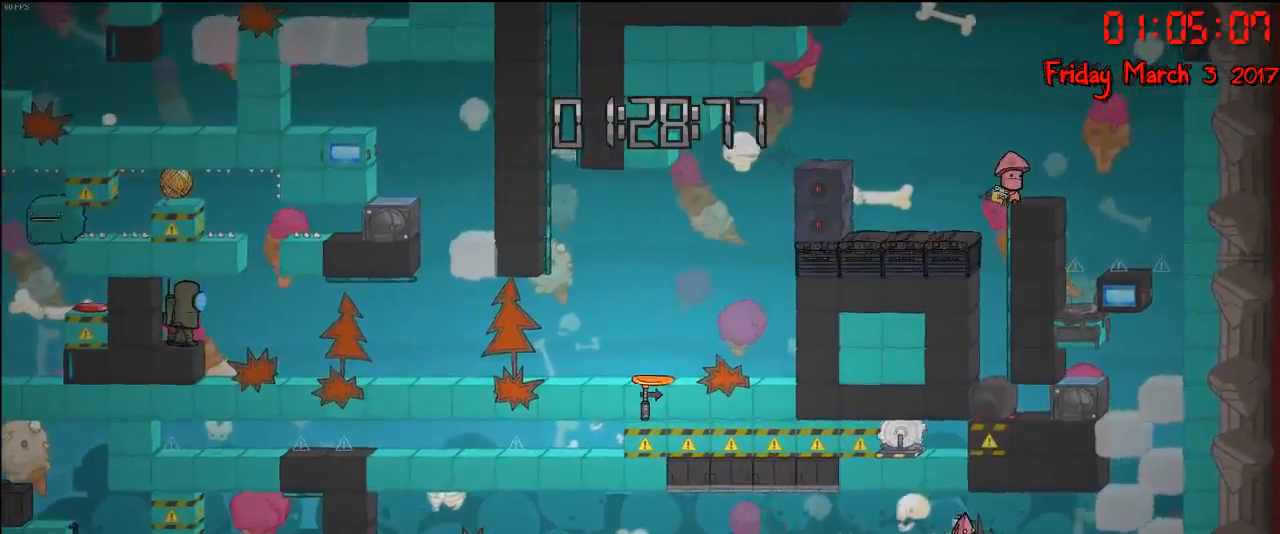
{"buttons": [], "left_stick": "right", "right_stick": "center", "events": []}
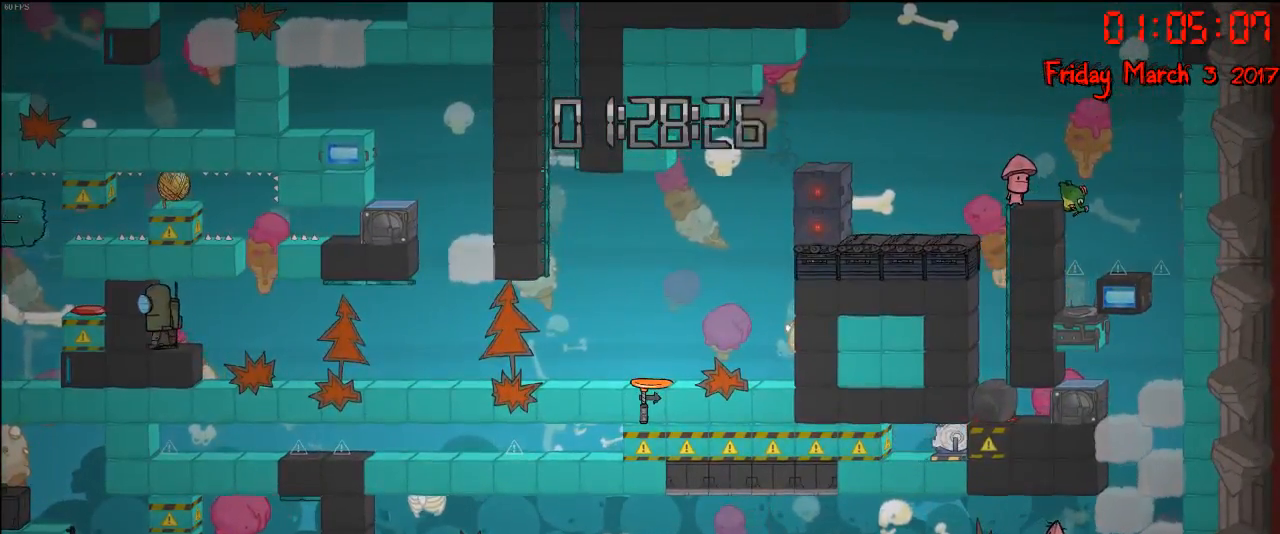
{"buttons": [], "left_stick": "right", "right_stick": "center", "events": []}
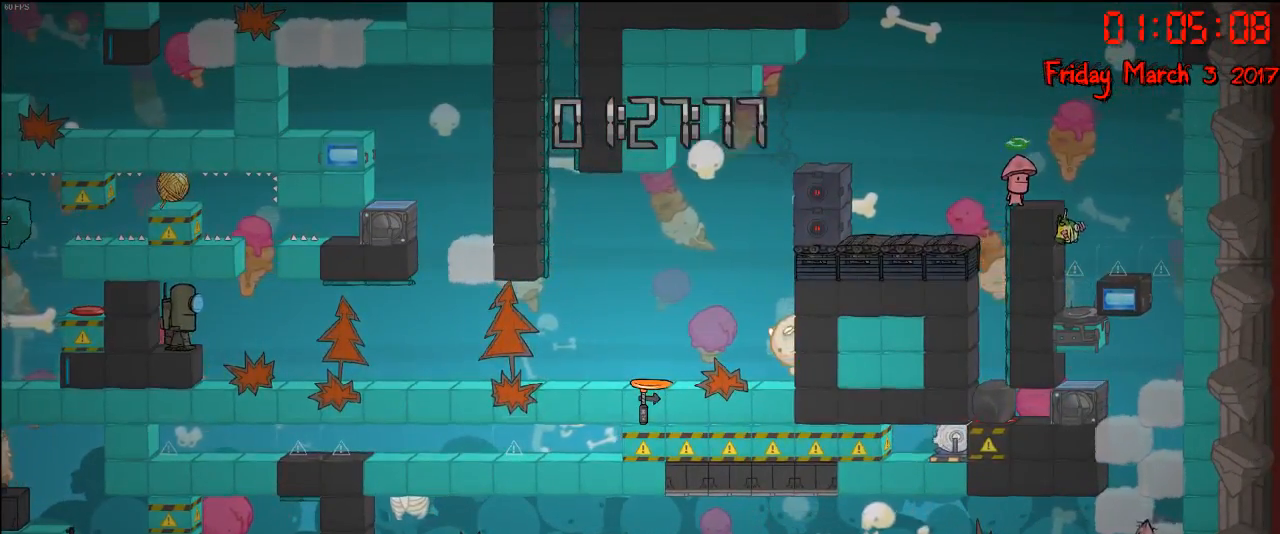
{"buttons": [], "left_stick": "left", "right_stick": "center", "events": [[233, "left_stick", "center"], [283, "left_stick", "left"]]}
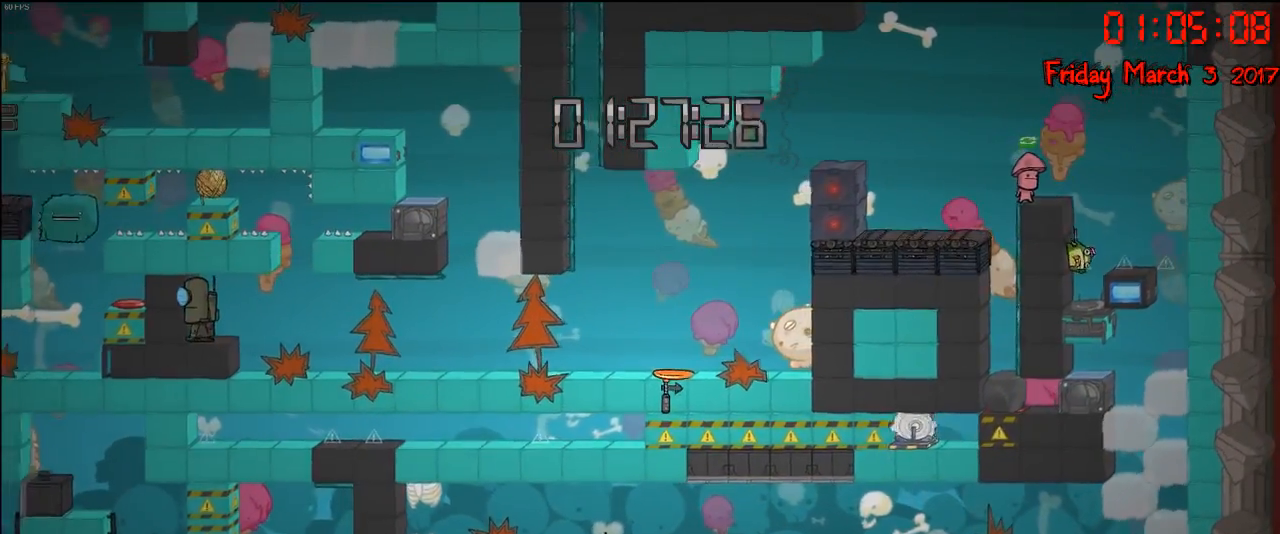
{"buttons": [], "left_stick": "right", "right_stick": "center", "events": [[233, "left_stick", "right"]]}
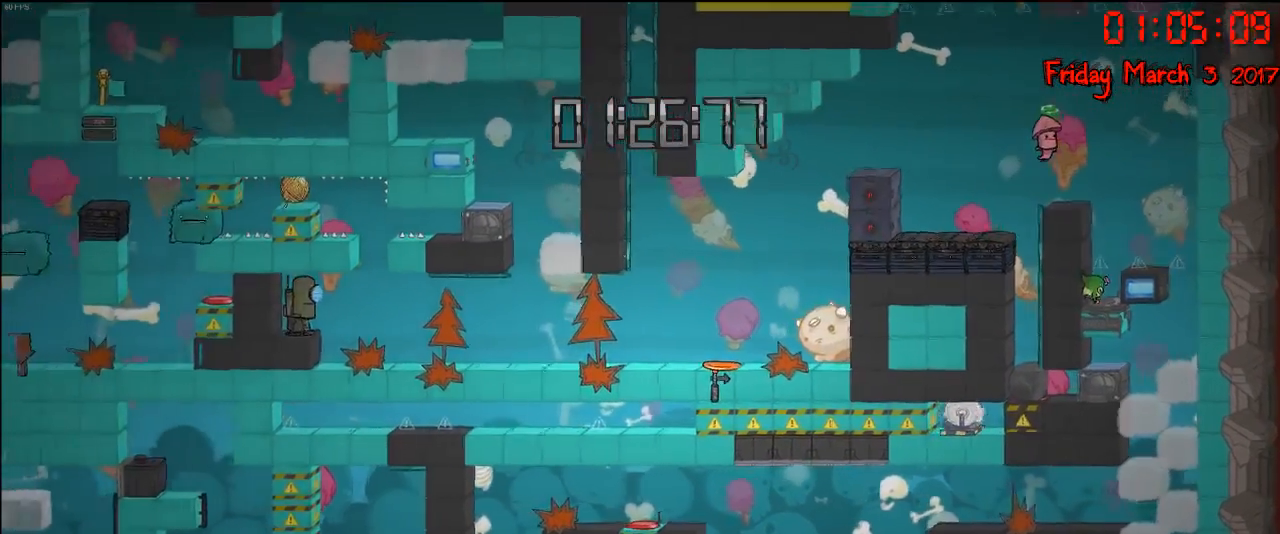
{"buttons": [], "left_stick": "left", "right_stick": "center", "events": [[283, "left_stick", "left"]]}
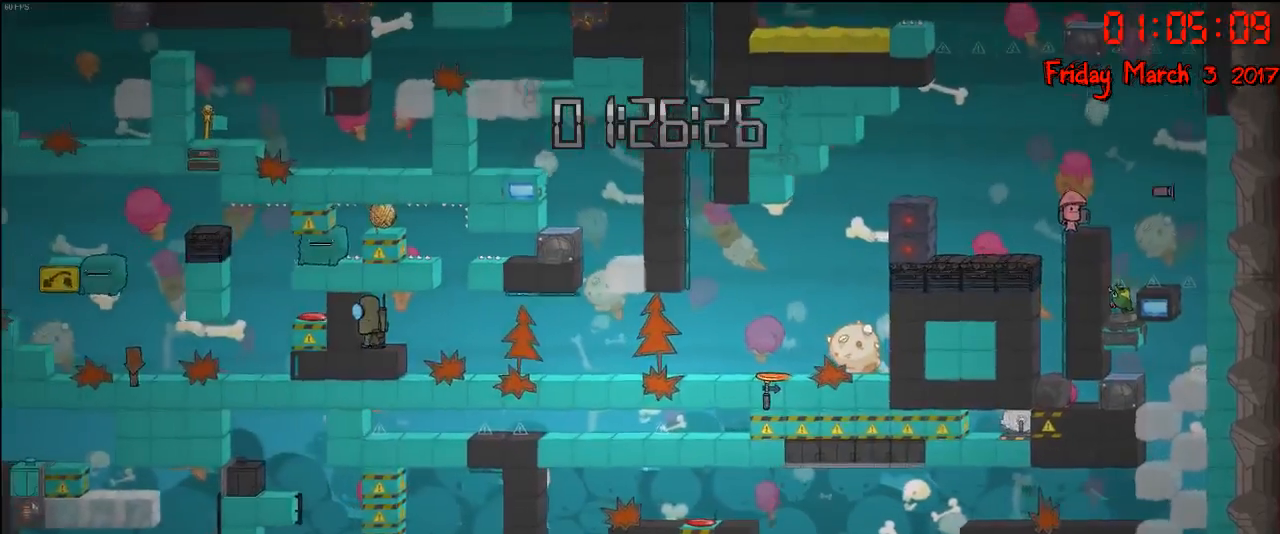
{"buttons": [], "left_stick": "left", "right_stick": "center", "events": []}
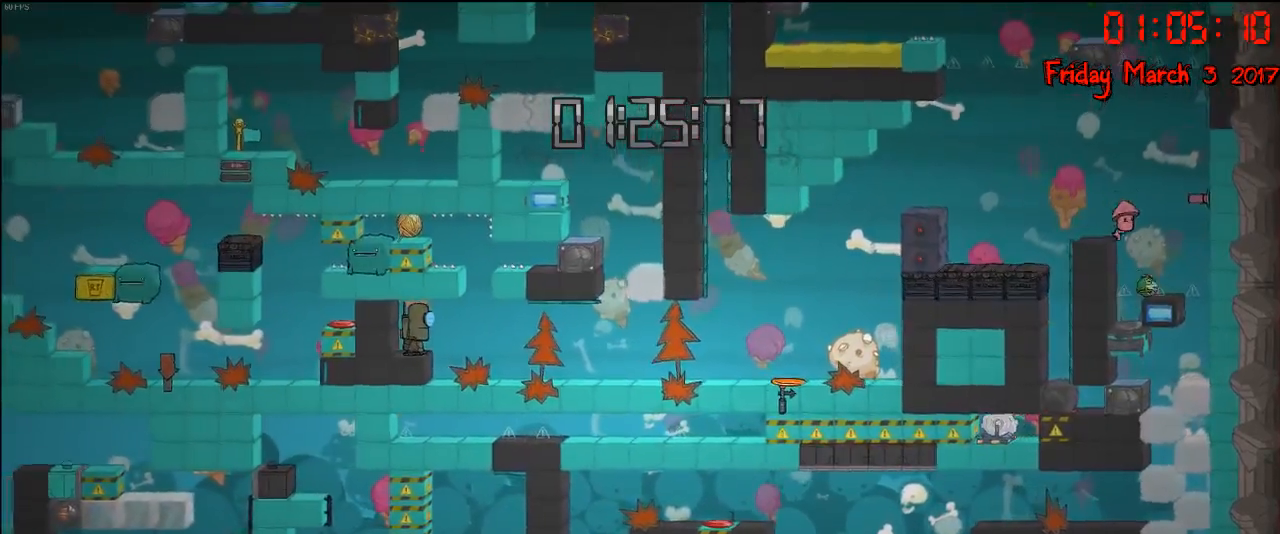
{"buttons": [], "left_stick": "left", "right_stick": "center", "events": []}
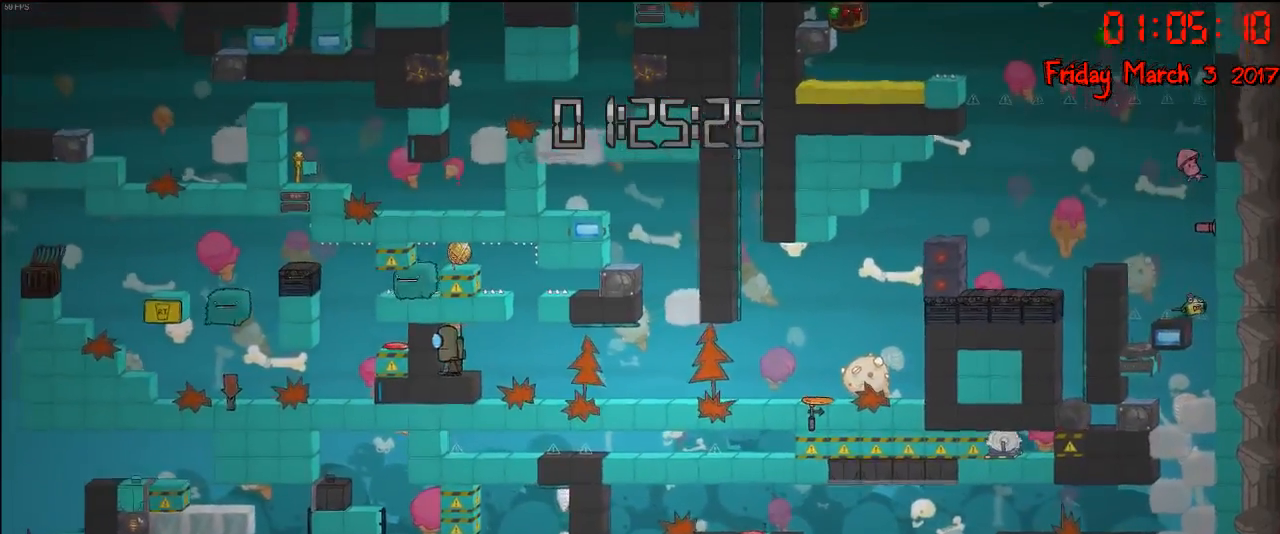
{"buttons": [], "left_stick": "left", "right_stick": "center", "events": []}
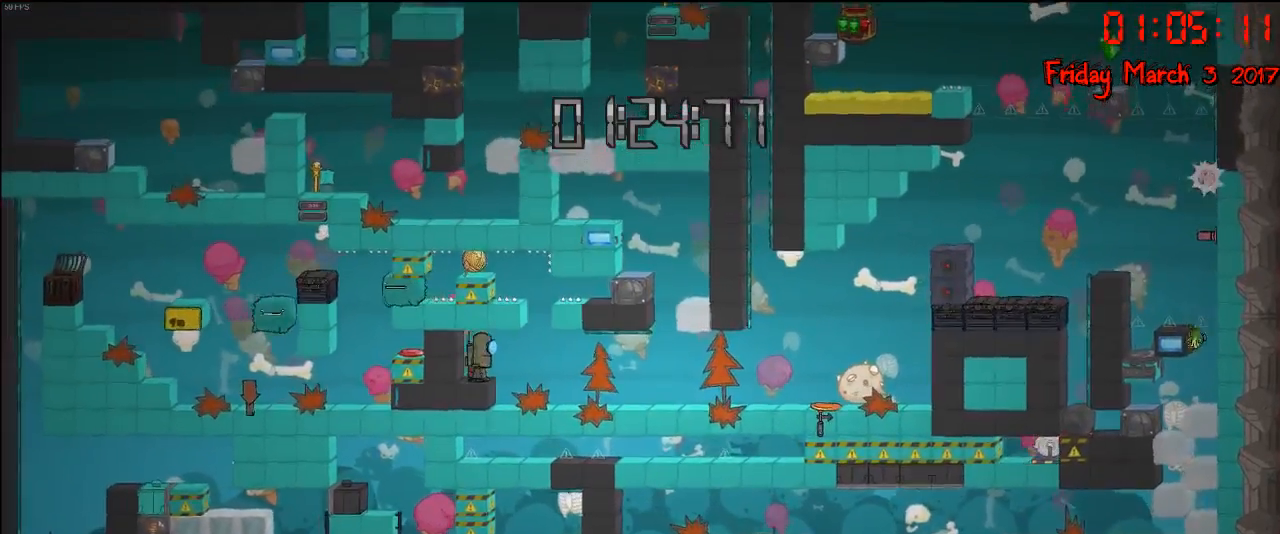
{"buttons": [], "left_stick": "left", "right_stick": "center", "events": []}
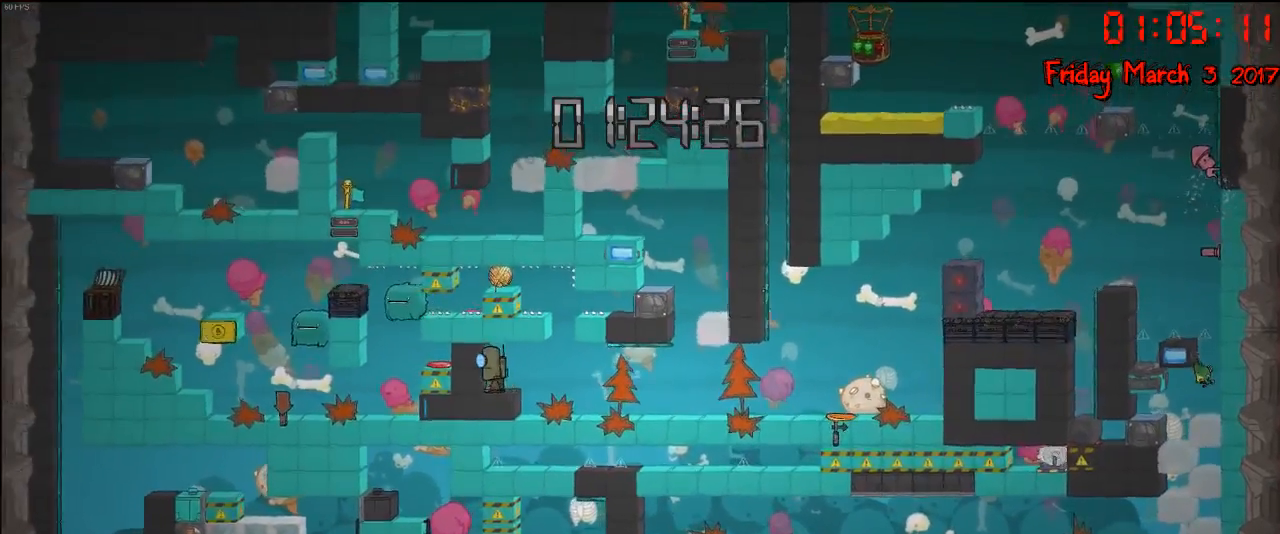
{"buttons": [], "left_stick": "left", "right_stick": "center", "events": []}
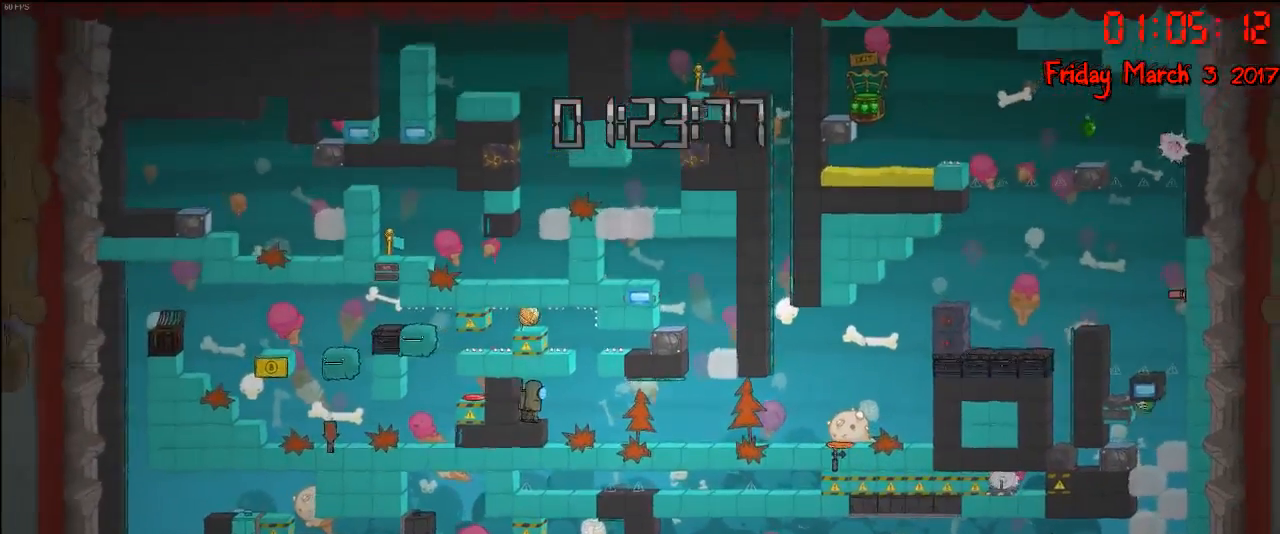
{"buttons": [], "left_stick": "left", "right_stick": "center", "events": []}
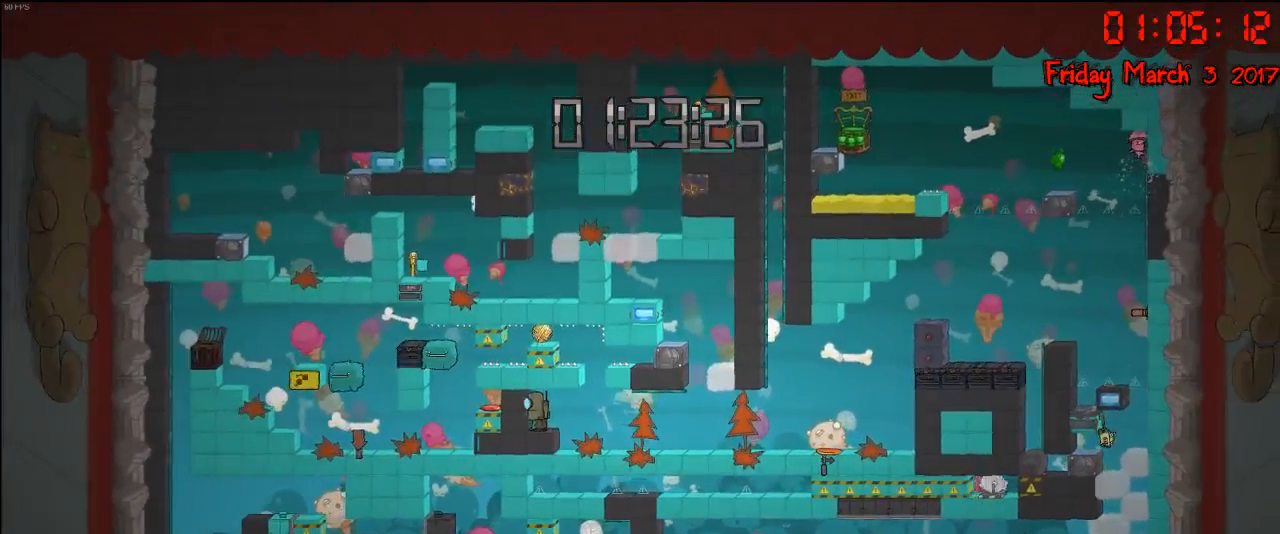
{"buttons": [], "left_stick": "left", "right_stick": "center", "events": []}
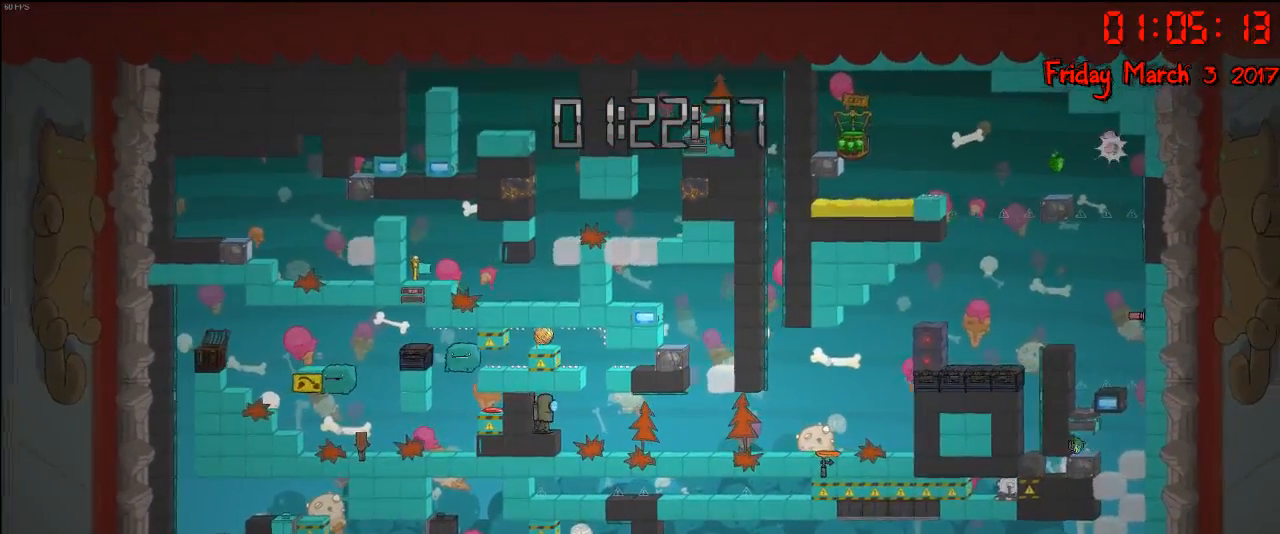
{"buttons": [], "left_stick": "left", "right_stick": "center", "events": []}
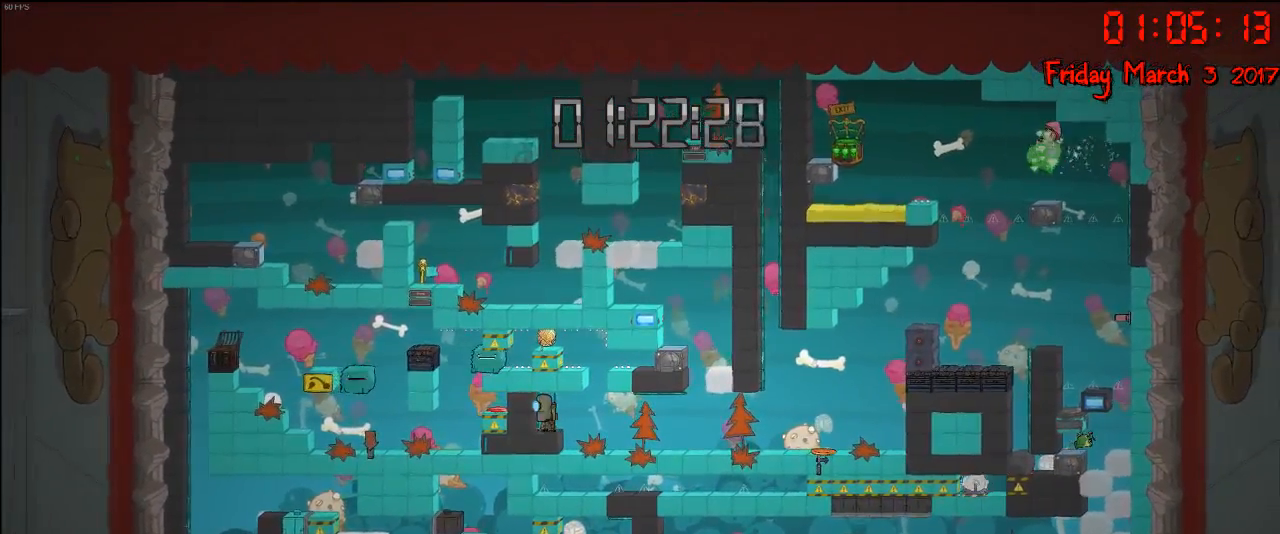
{"buttons": [], "left_stick": "left", "right_stick": "center", "events": []}
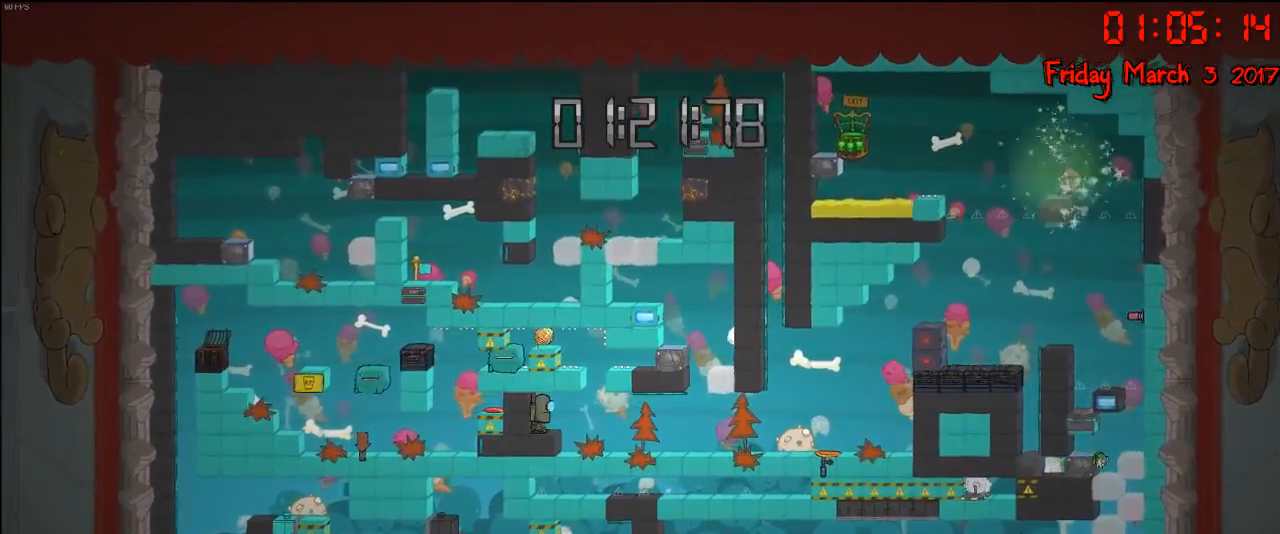
{"buttons": ["A"], "left_stick": "center", "right_stick": "center", "events": [[483, "A", "down"], [483, "left_stick", "center"]]}
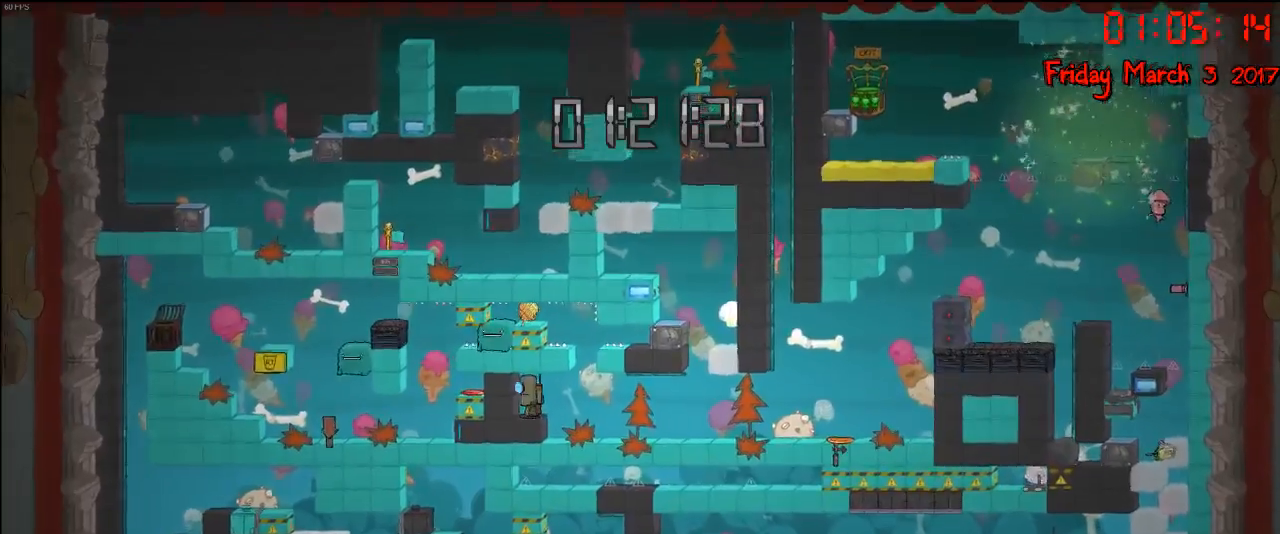
{"buttons": [], "left_stick": "right", "right_stick": "center", "events": [[33, "left_stick", "right"], [150, "A", "up"], [217, "A", "down"], [400, "A", "up"]]}
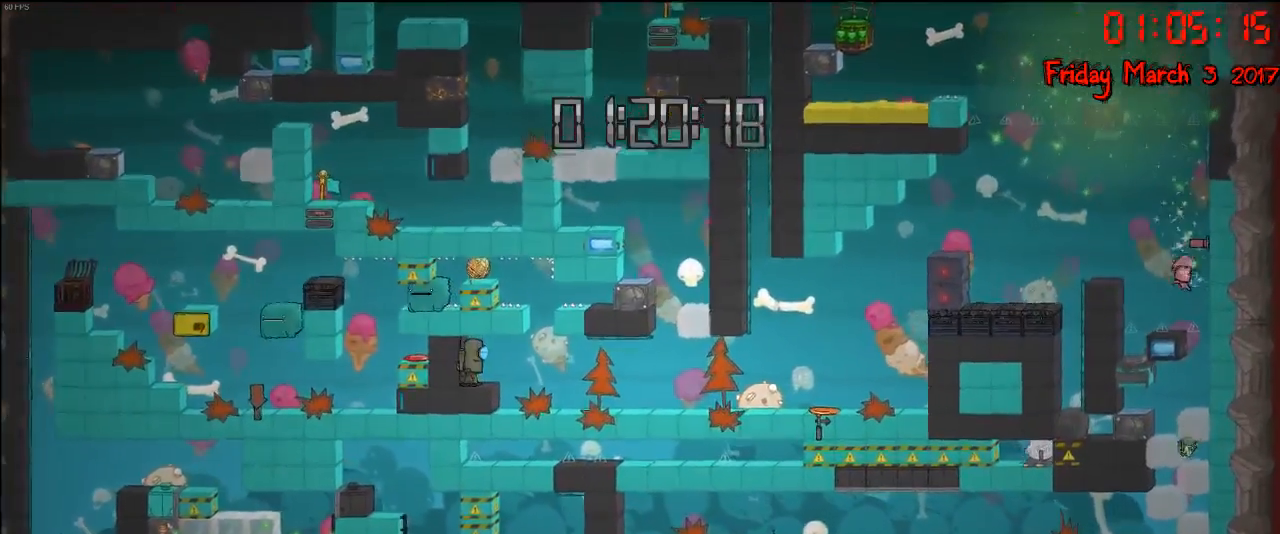
{"buttons": [], "left_stick": "right", "right_stick": "center", "events": [[67, "left_stick", "center"], [417, "left_stick", "right"]]}
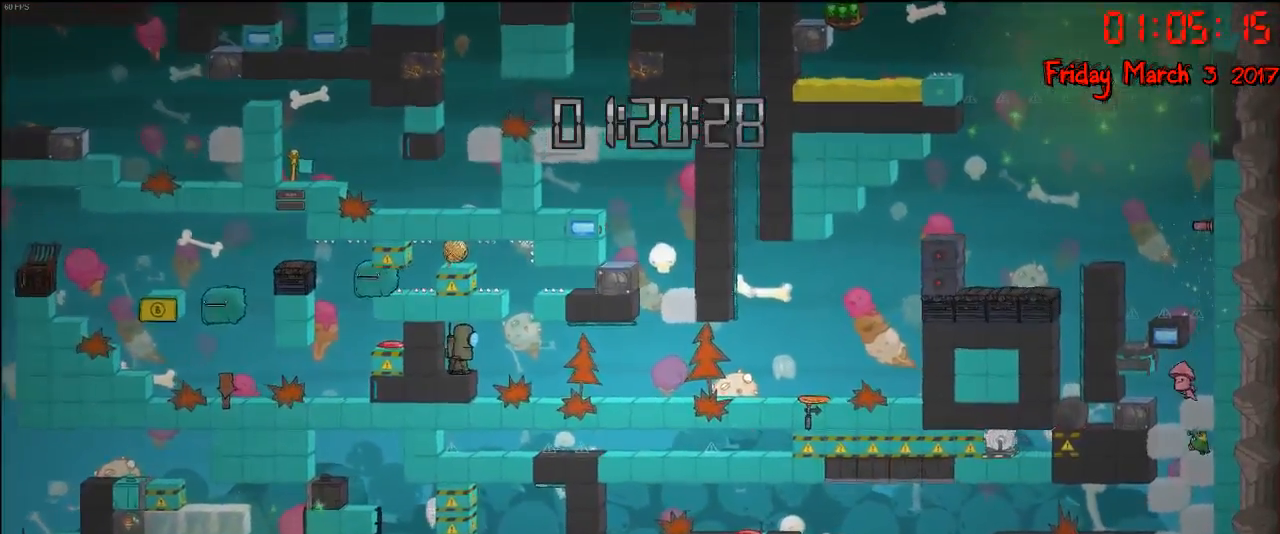
{"buttons": [], "left_stick": "center", "right_stick": "center", "events": [[17, "left_stick", "center"]]}